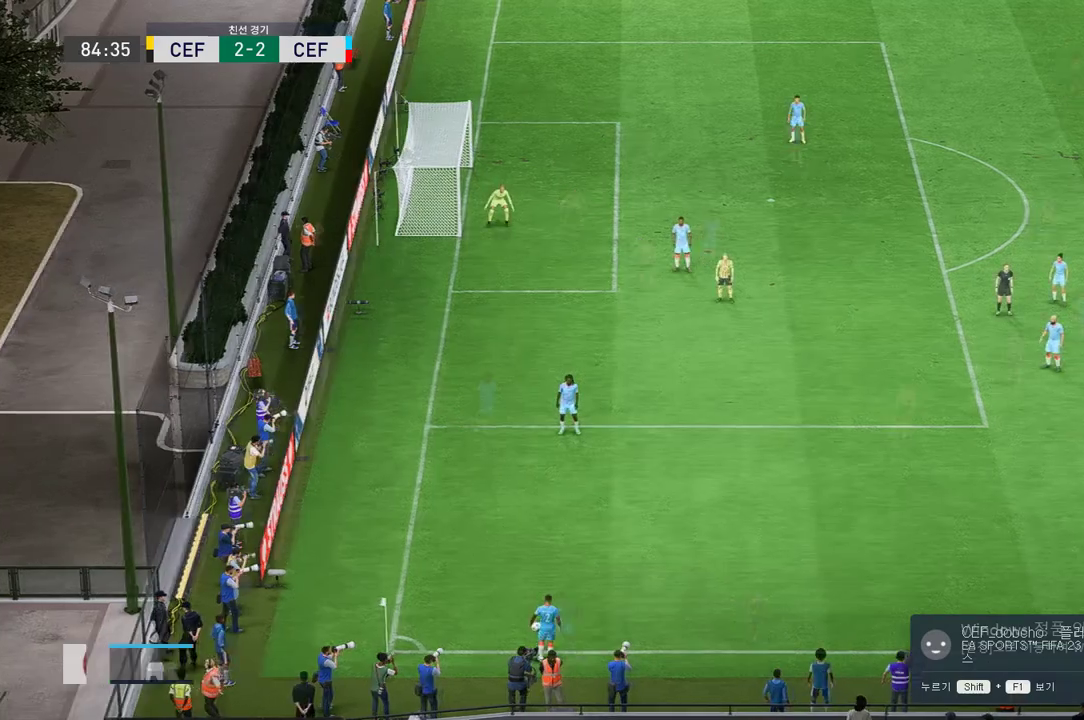
Gameplay with a controller (Xbox layout); each line is a JSON object with the inputs held at the frame after it. "events" lists button and stick changes between this image and that frame as [ms after this image, input, new state], when the widget could be followed in between. Not read: L3 R2 R3.
{"buttons": [], "left_stick": "center", "right_stick": "center", "events": []}
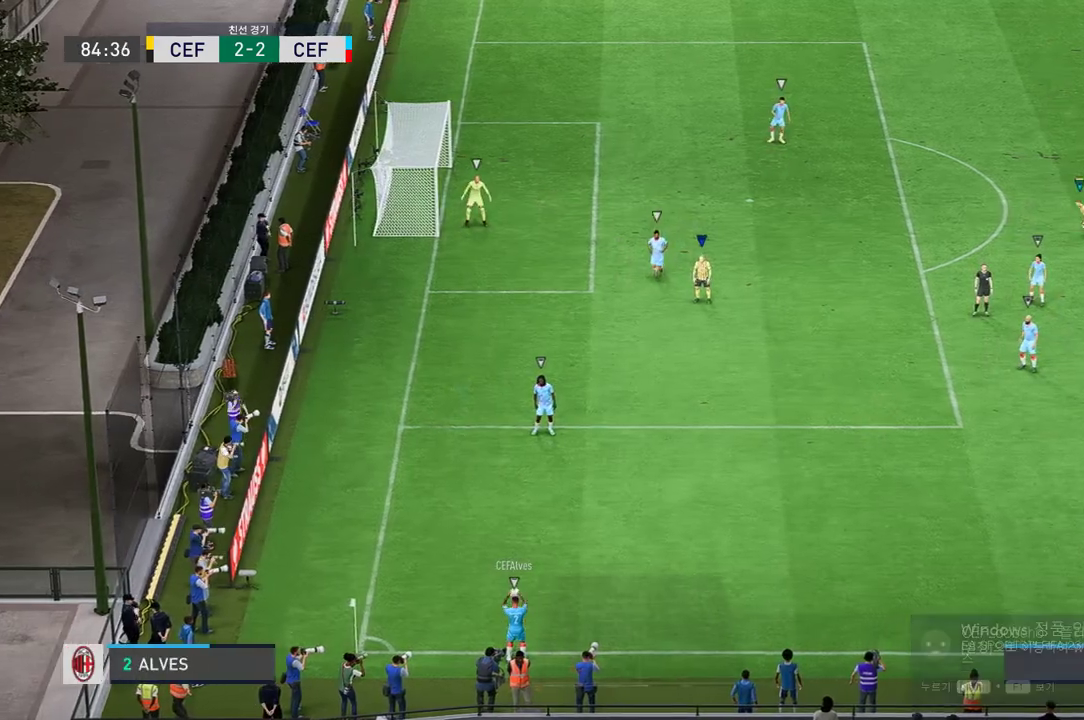
{"buttons": [], "left_stick": "center", "right_stick": "center", "events": []}
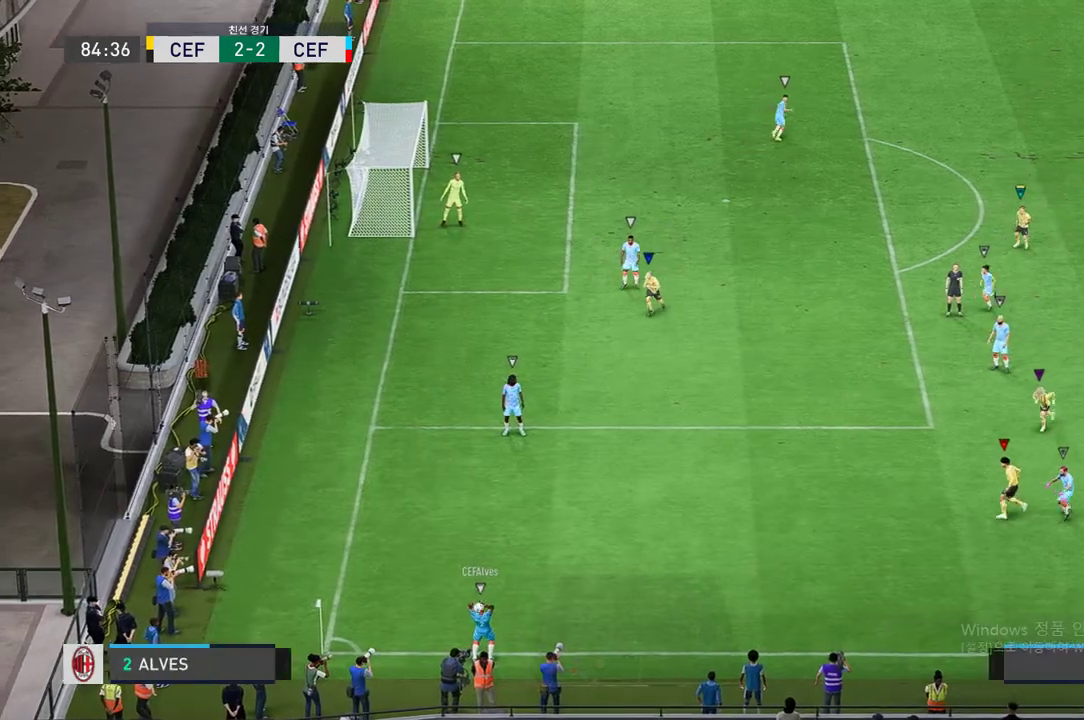
{"buttons": [], "left_stick": "left", "right_stick": "center", "events": [[67, "left_stick", "left"]]}
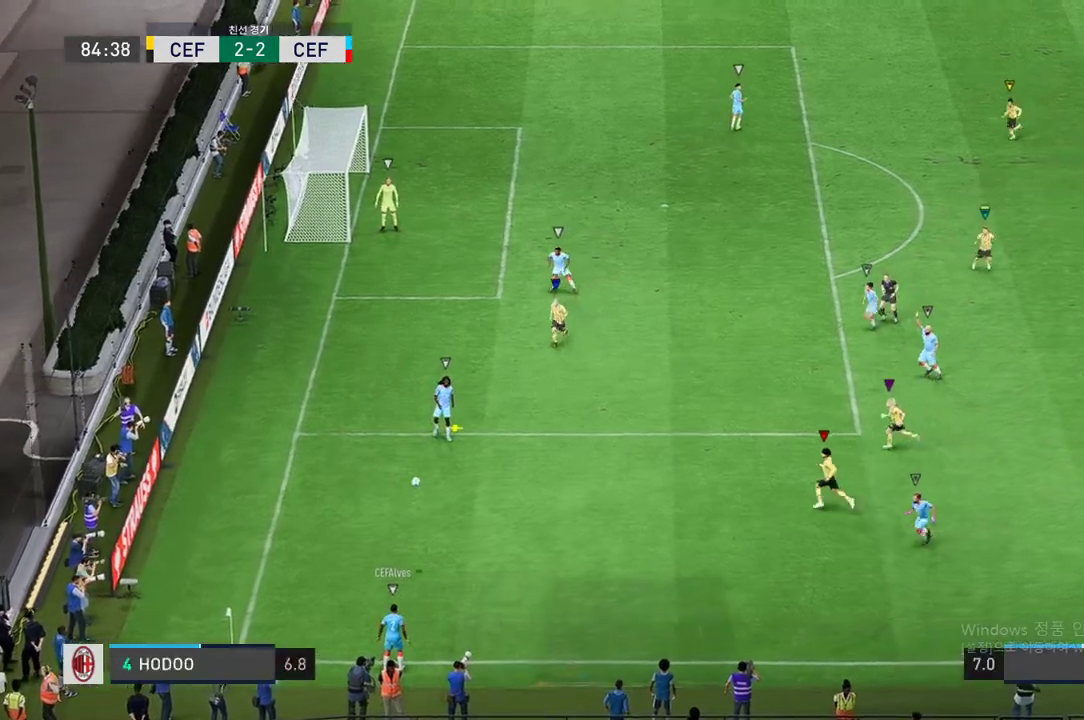
{"buttons": [], "left_stick": "up-right", "right_stick": "center", "events": [[317, "left_stick", "center"], [467, "left_stick", "up-right"]]}
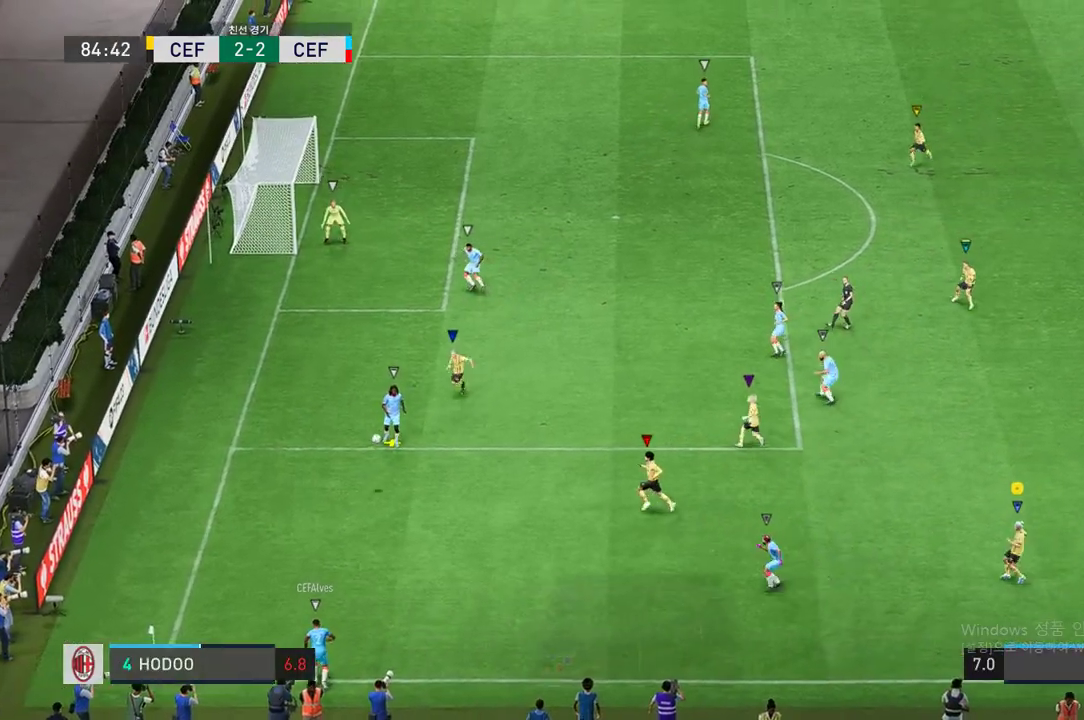
{"buttons": [], "left_stick": "up-right", "right_stick": "center", "events": []}
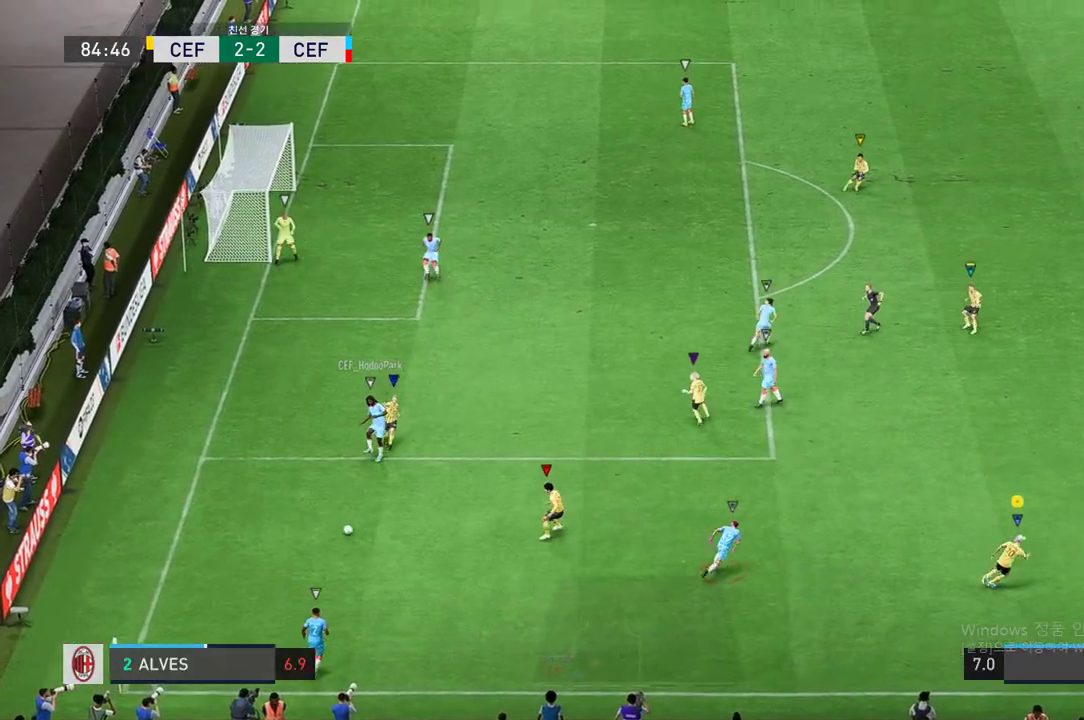
{"buttons": [], "left_stick": "center", "right_stick": "center", "events": [[267, "left_stick", "center"]]}
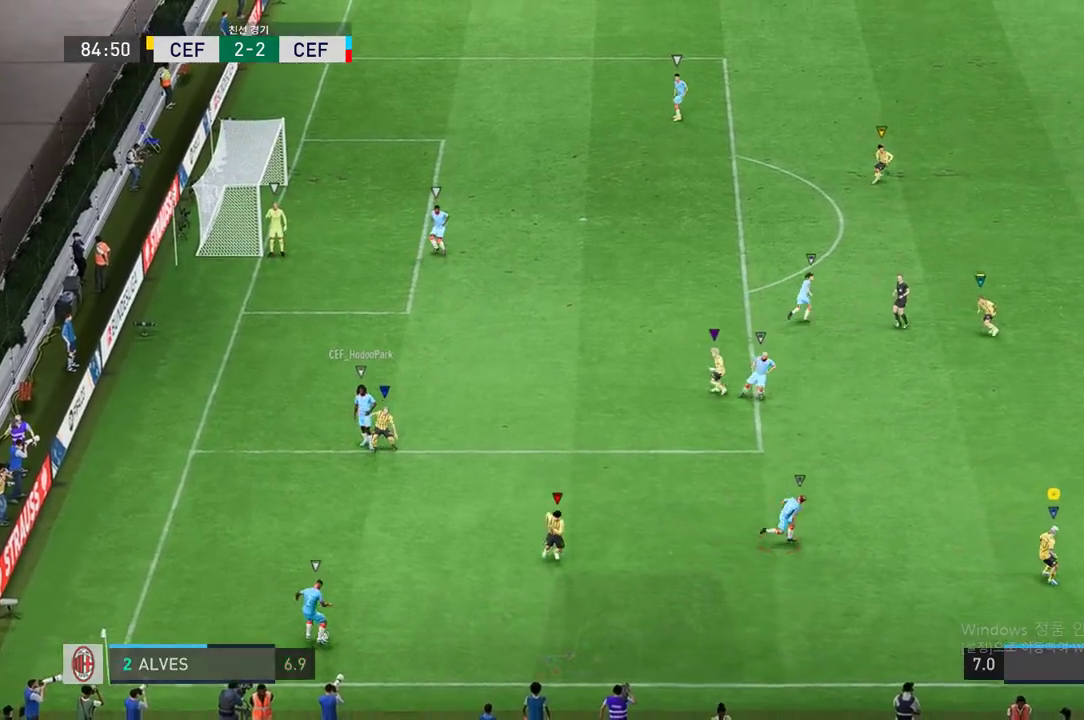
{"buttons": [], "left_stick": "right", "right_stick": "center", "events": [[233, "left_stick", "right"]]}
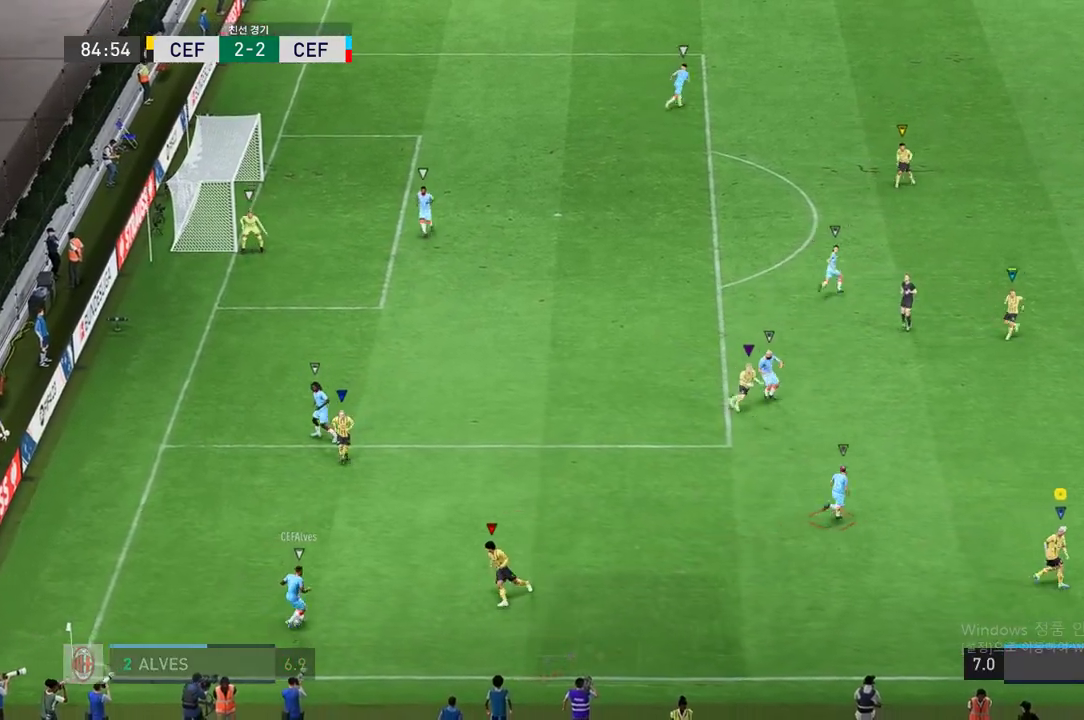
{"buttons": [], "left_stick": "right", "right_stick": "center", "events": [[167, "left_stick", "center"], [250, "left_stick", "right"]]}
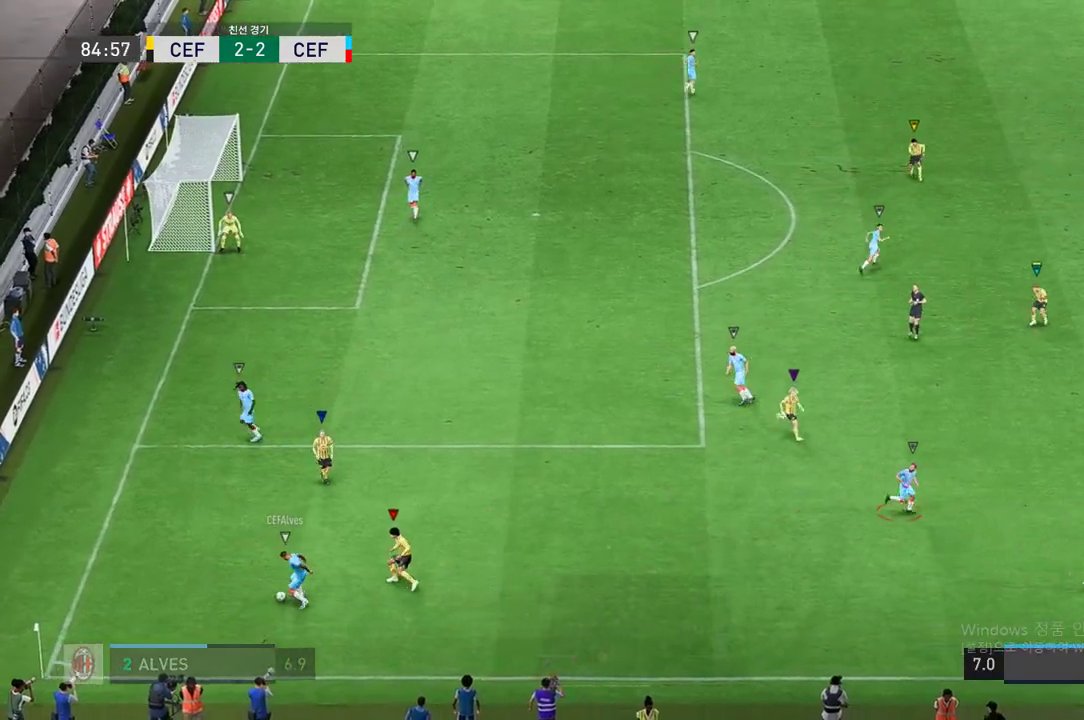
{"buttons": [], "left_stick": "right", "right_stick": "center", "events": []}
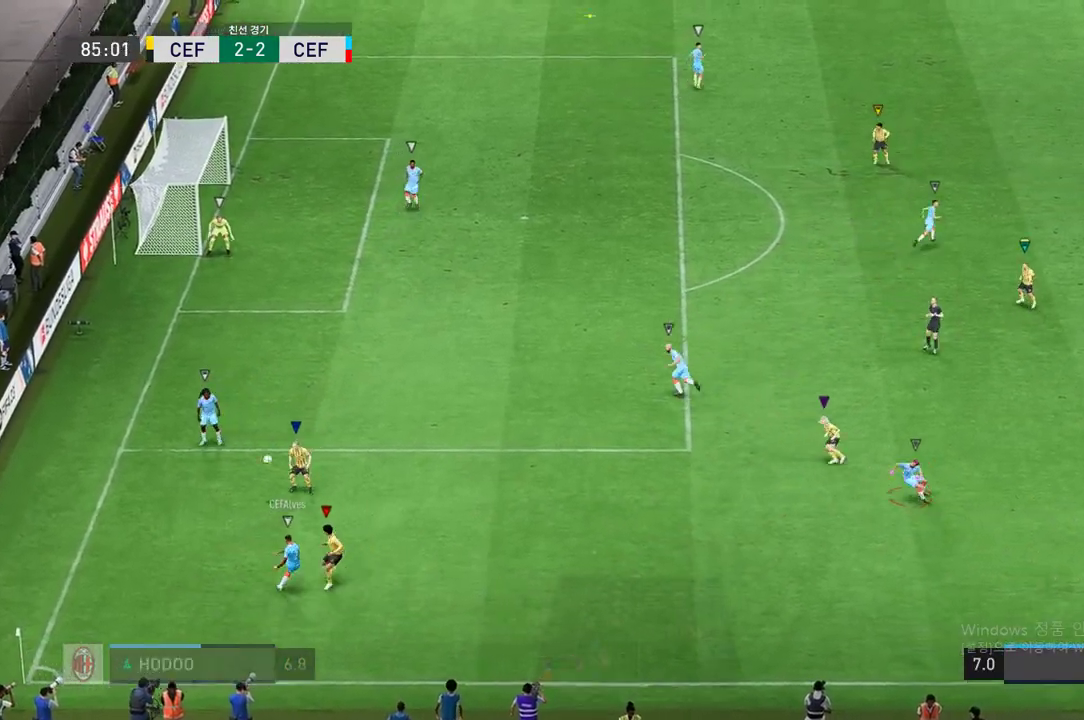
{"buttons": [], "left_stick": "right", "right_stick": "center", "events": []}
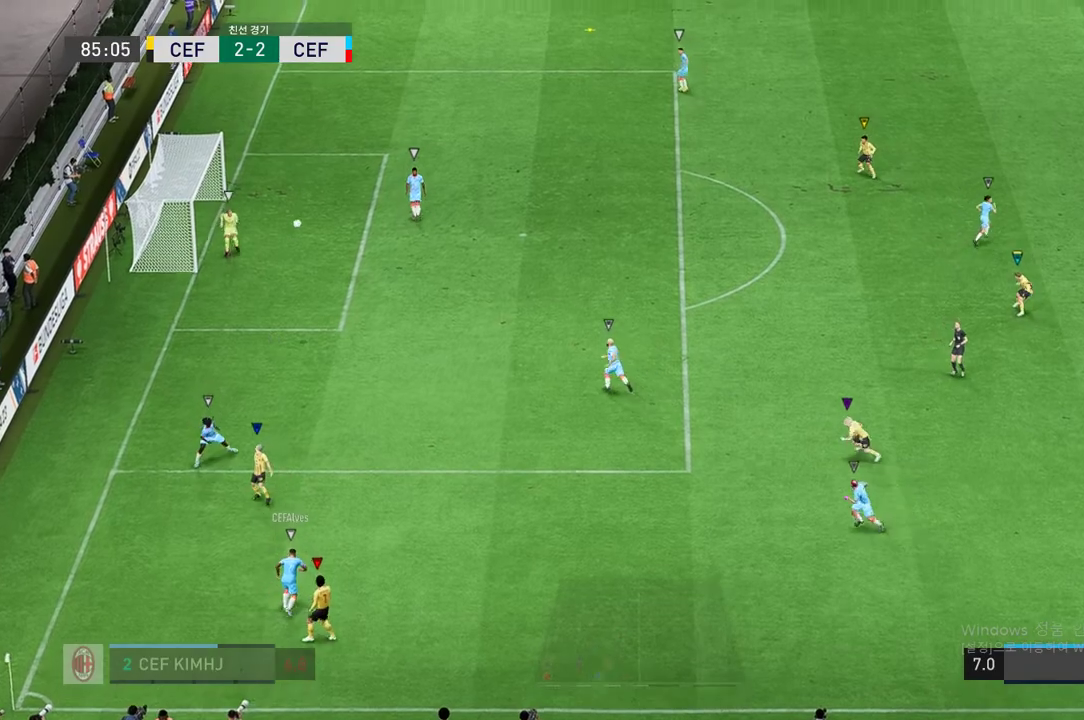
{"buttons": [], "left_stick": "up-right", "right_stick": "center", "events": [[17, "left_stick", "up-right"]]}
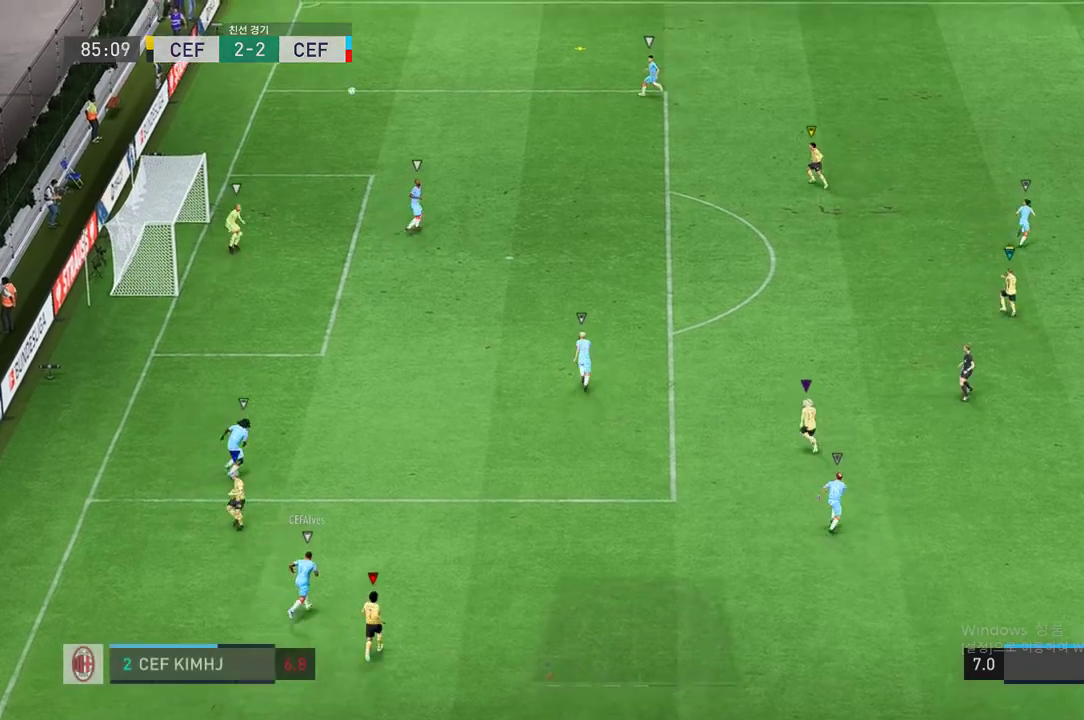
{"buttons": [], "left_stick": "up-right", "right_stick": "center", "events": []}
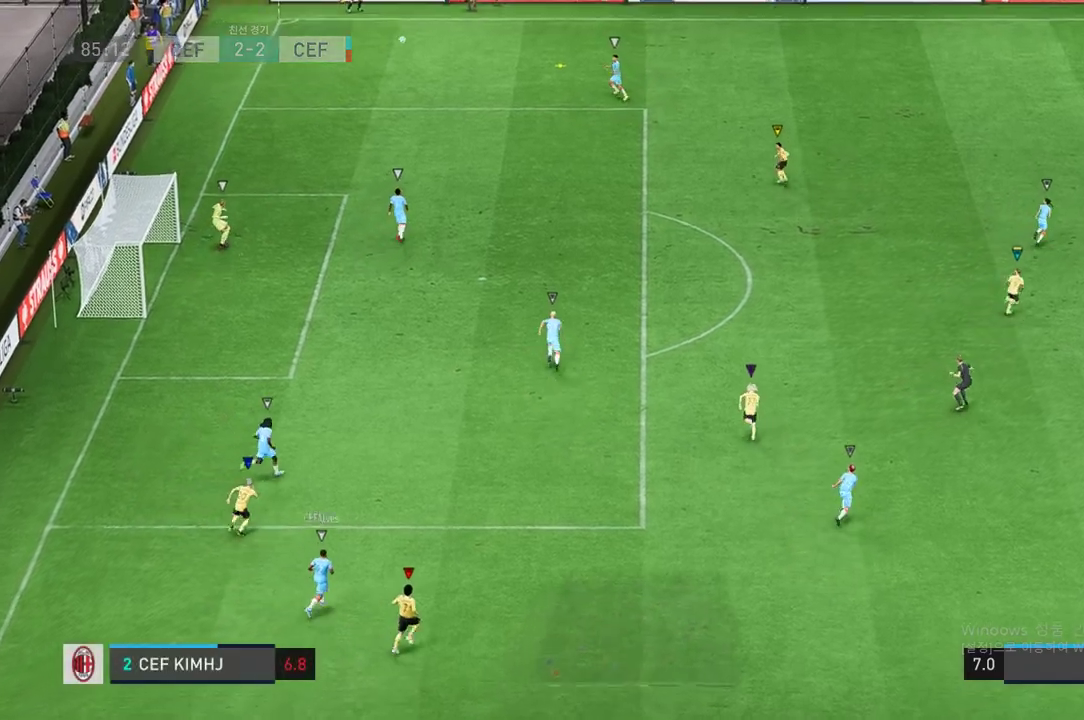
{"buttons": [], "left_stick": "up-right", "right_stick": "center", "events": []}
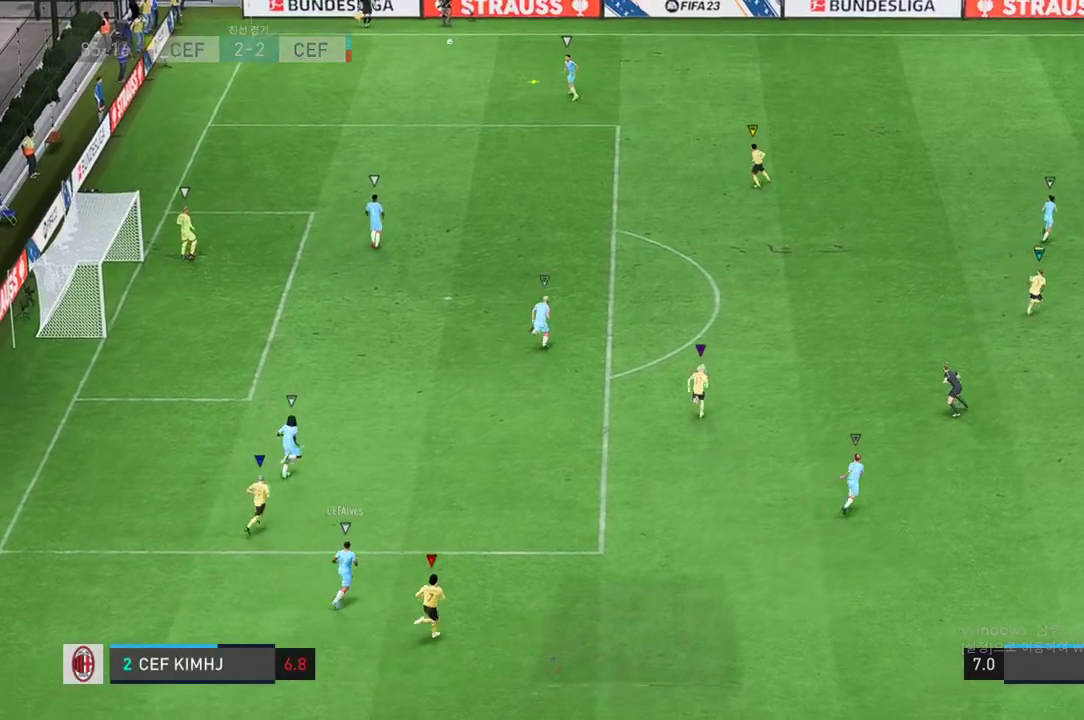
{"buttons": [], "left_stick": "up-right", "right_stick": "center", "events": []}
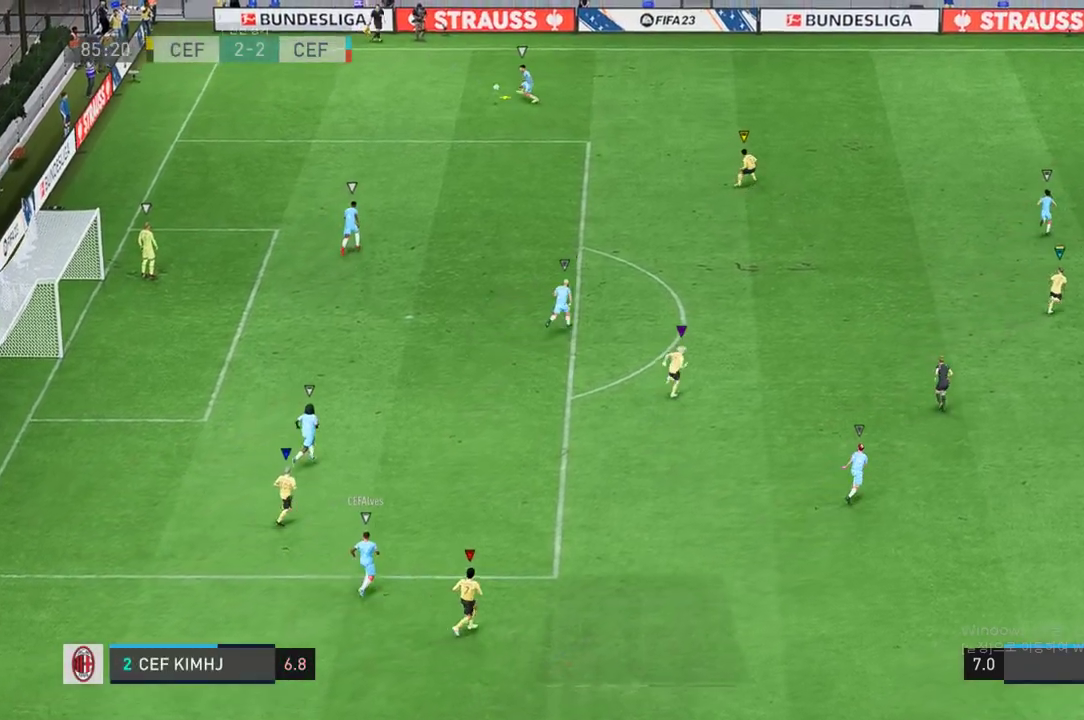
{"buttons": [], "left_stick": "up-right", "right_stick": "center", "events": []}
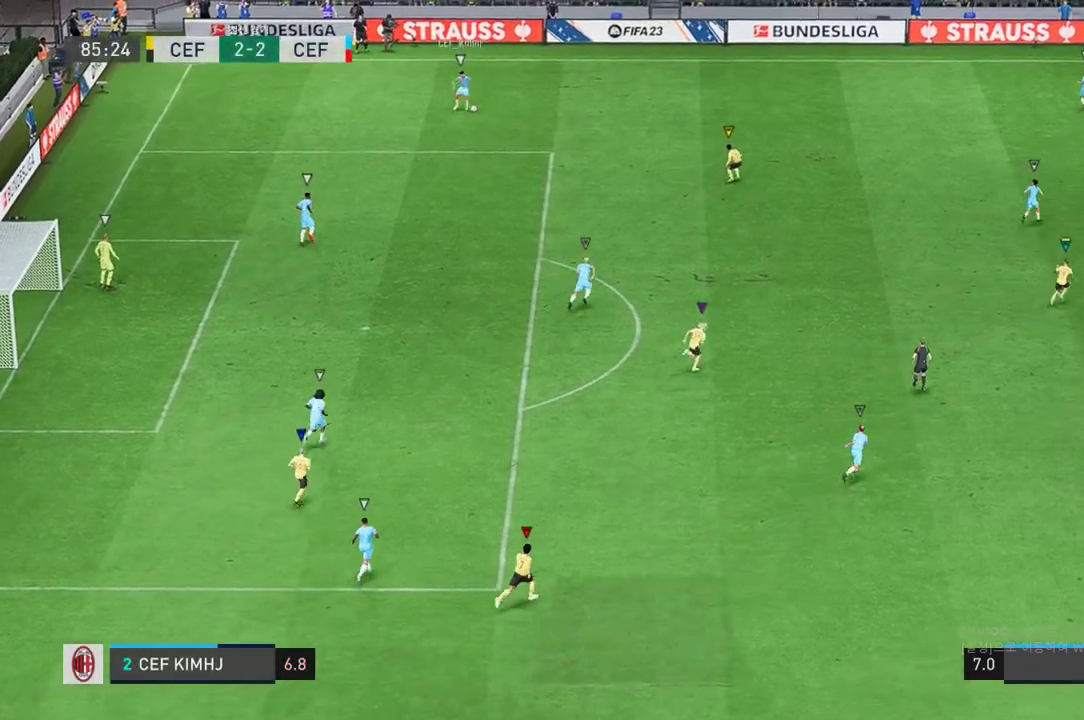
{"buttons": [], "left_stick": "center", "right_stick": "center", "events": [[417, "left_stick", "center"]]}
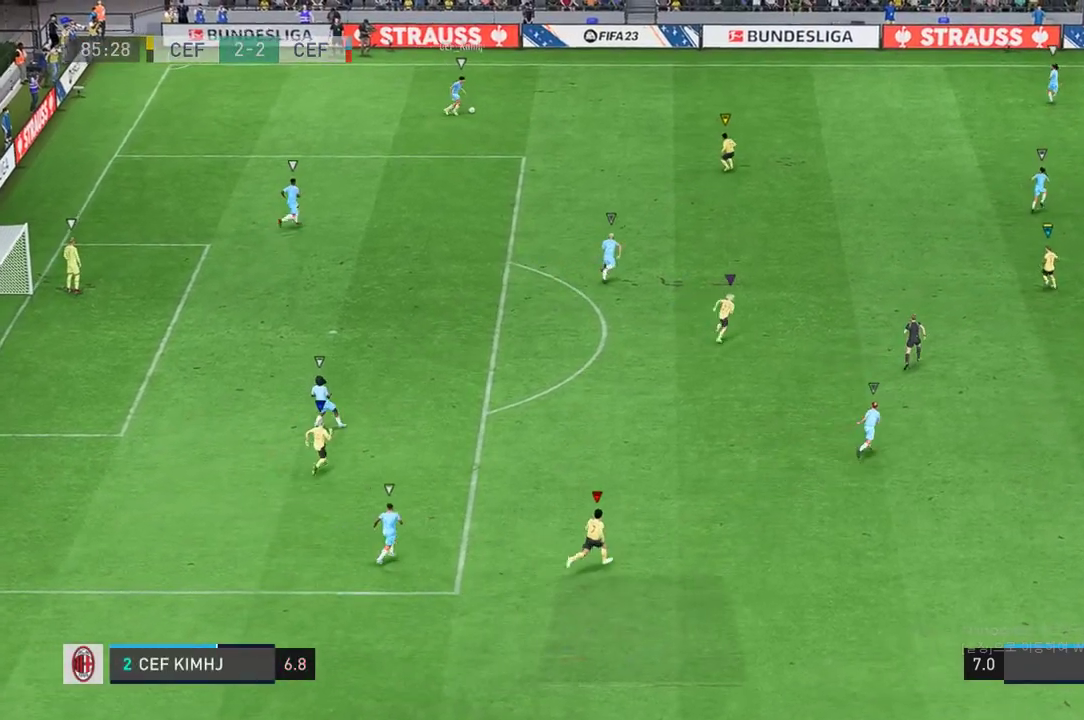
{"buttons": [], "left_stick": "center", "right_stick": "center", "events": [[117, "left_stick", "up-left"], [217, "left_stick", "up"], [483, "left_stick", "center"]]}
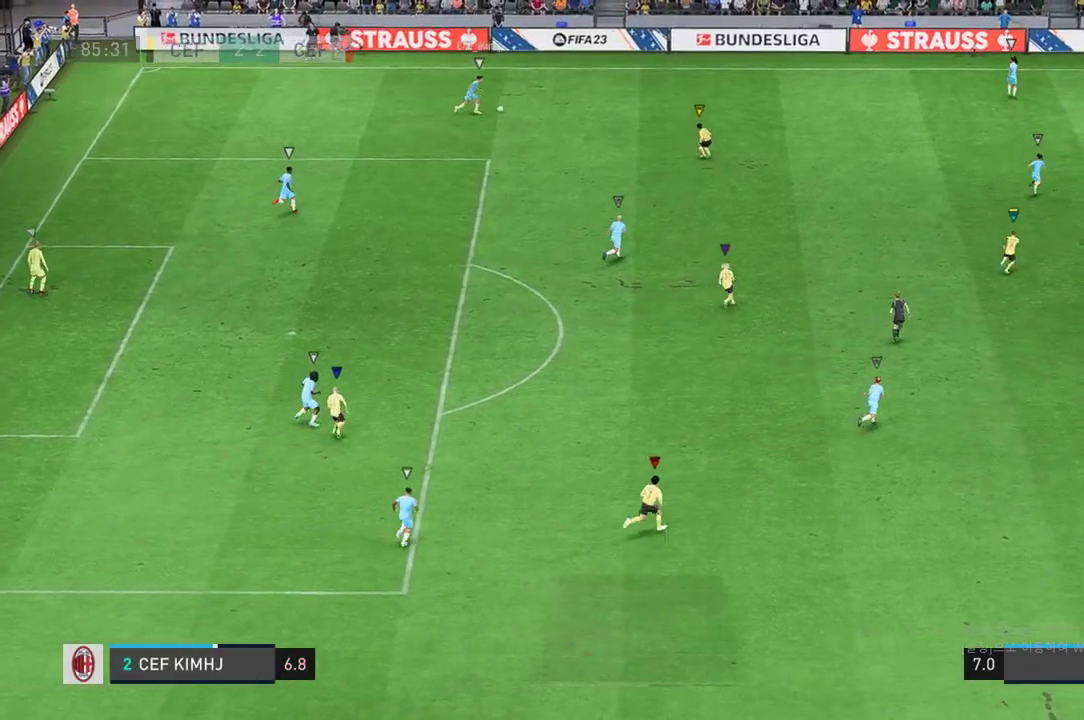
{"buttons": [], "left_stick": "up-right", "right_stick": "center", "events": [[150, "left_stick", "up-right"], [333, "left_stick", "center"], [500, "left_stick", "up-right"]]}
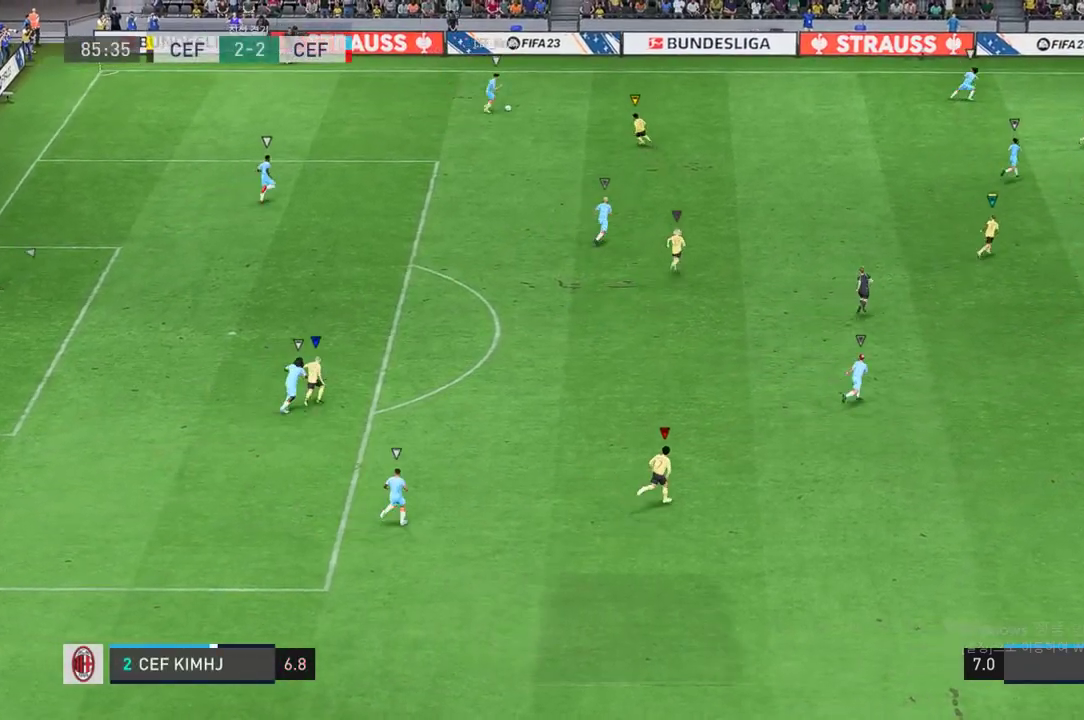
{"buttons": [], "left_stick": "up", "right_stick": "center", "events": [[317, "left_stick", "center"], [467, "left_stick", "up"]]}
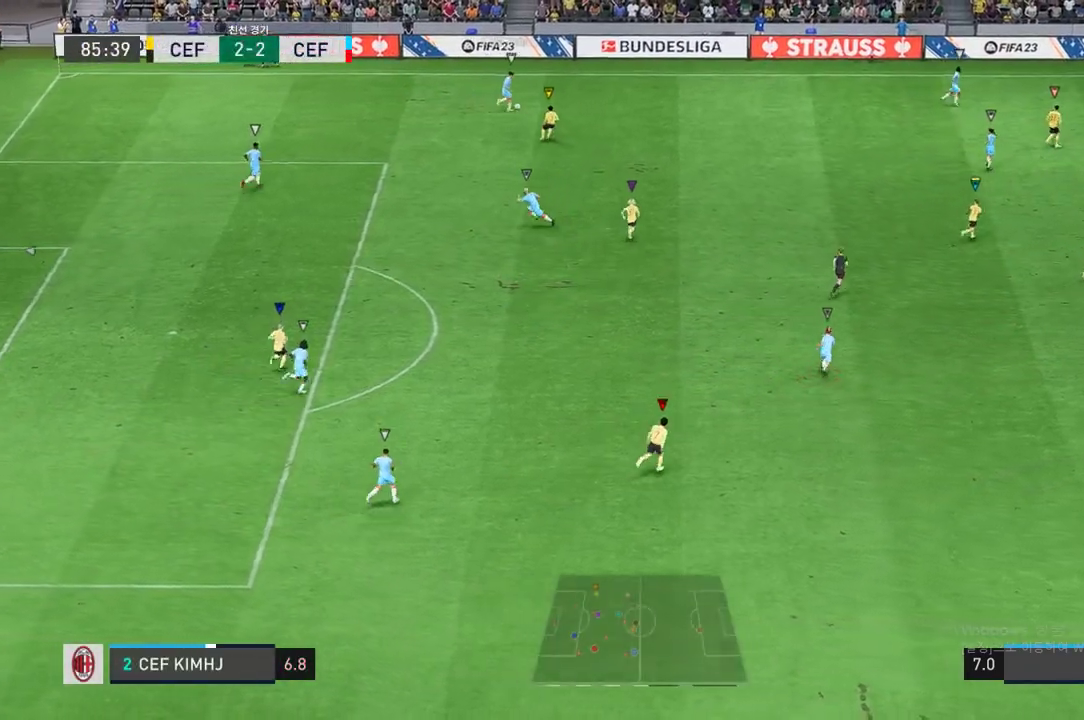
{"buttons": [], "left_stick": "center", "right_stick": "center", "events": [[67, "left_stick", "center"], [250, "left_stick", "up"], [467, "left_stick", "center"]]}
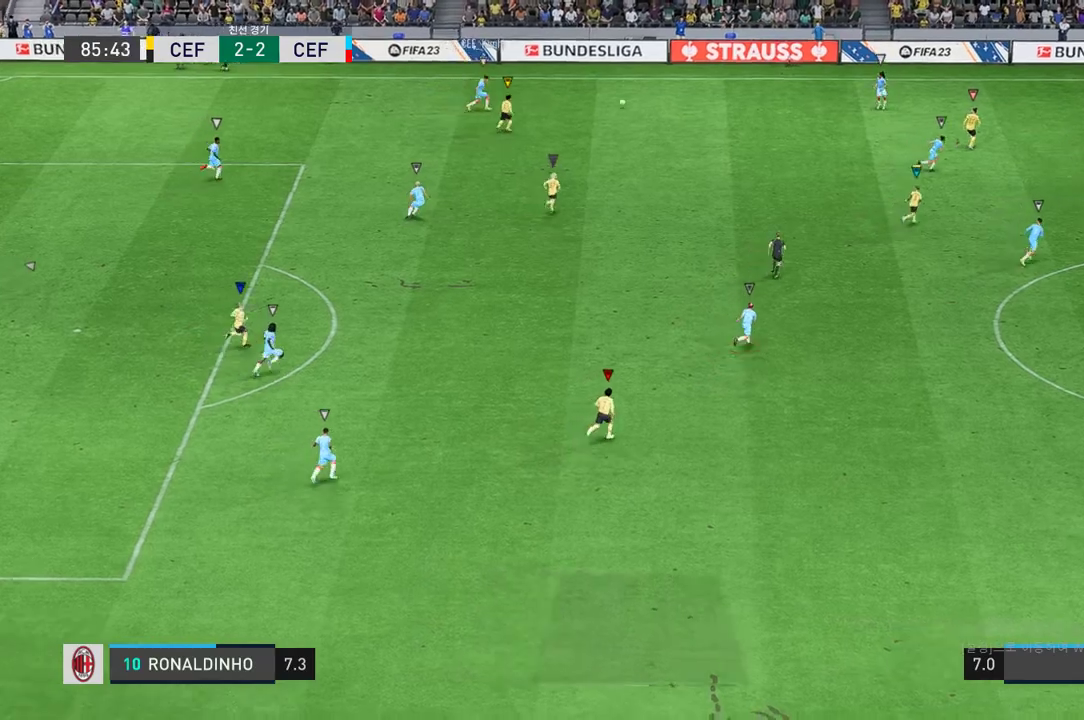
{"buttons": [], "left_stick": "right", "right_stick": "center", "events": [[250, "left_stick", "right"]]}
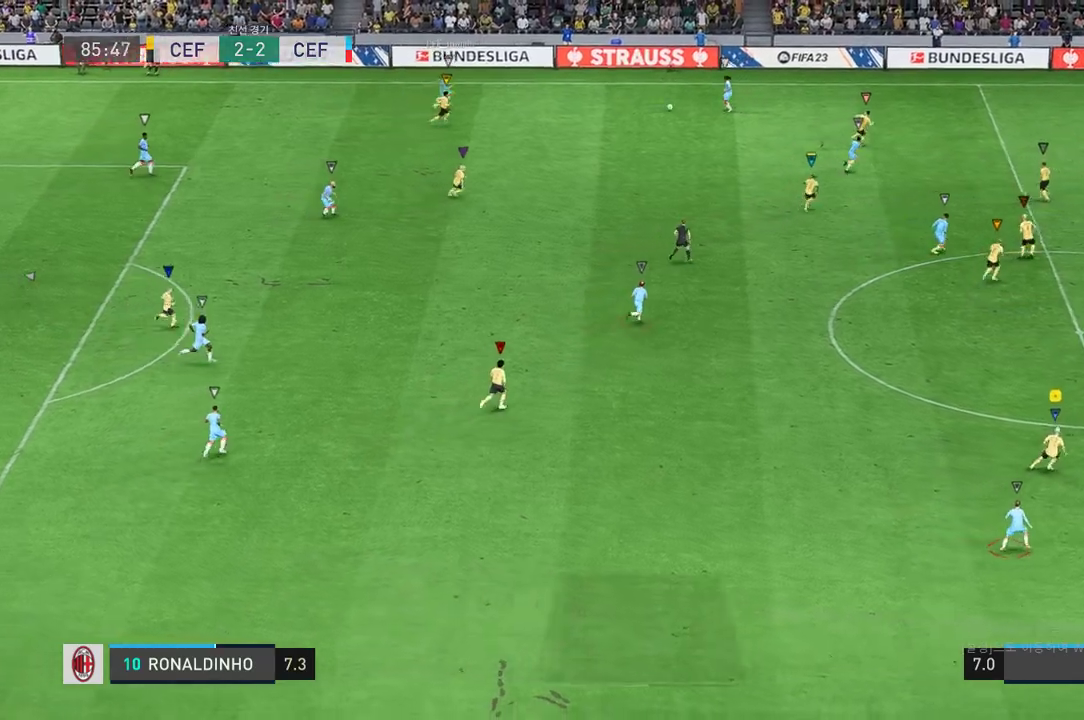
{"buttons": [], "left_stick": "right", "right_stick": "center", "events": []}
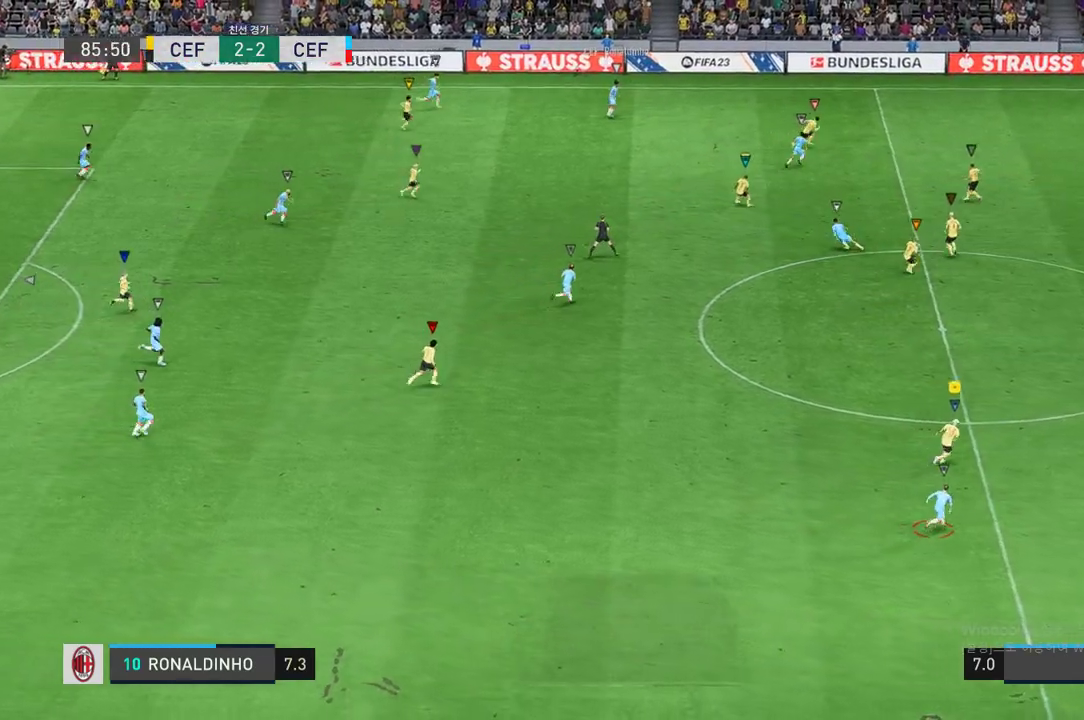
{"buttons": [], "left_stick": "up-right", "right_stick": "center", "events": [[200, "left_stick", "center"], [383, "left_stick", "up-right"]]}
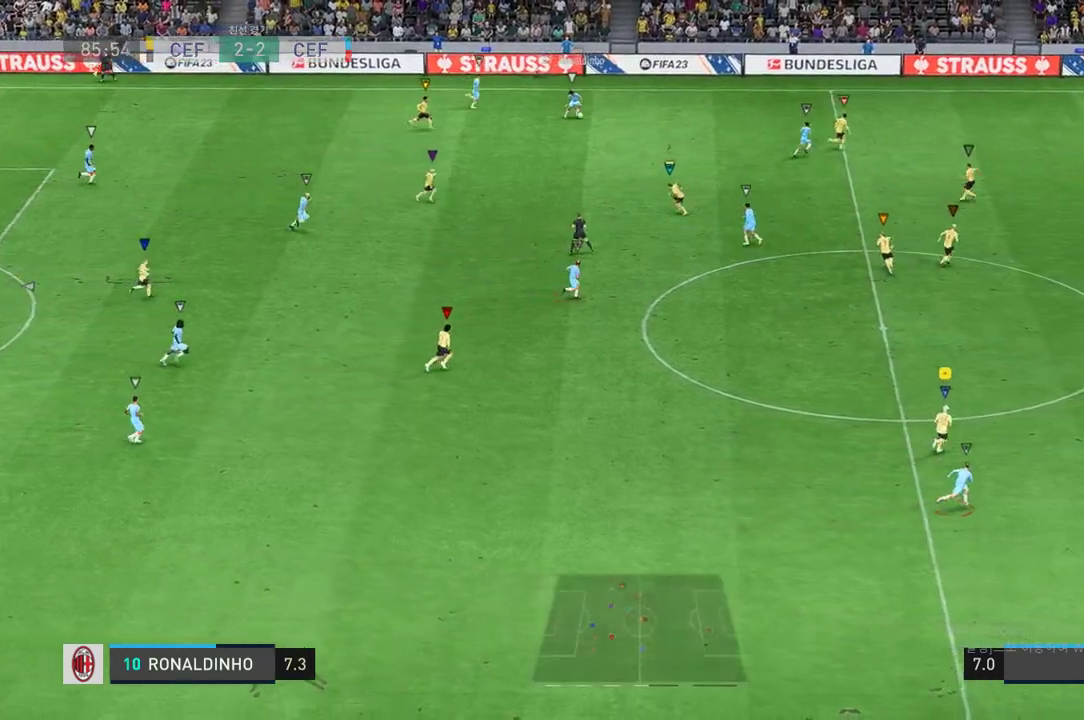
{"buttons": [], "left_stick": "up-right", "right_stick": "center", "events": []}
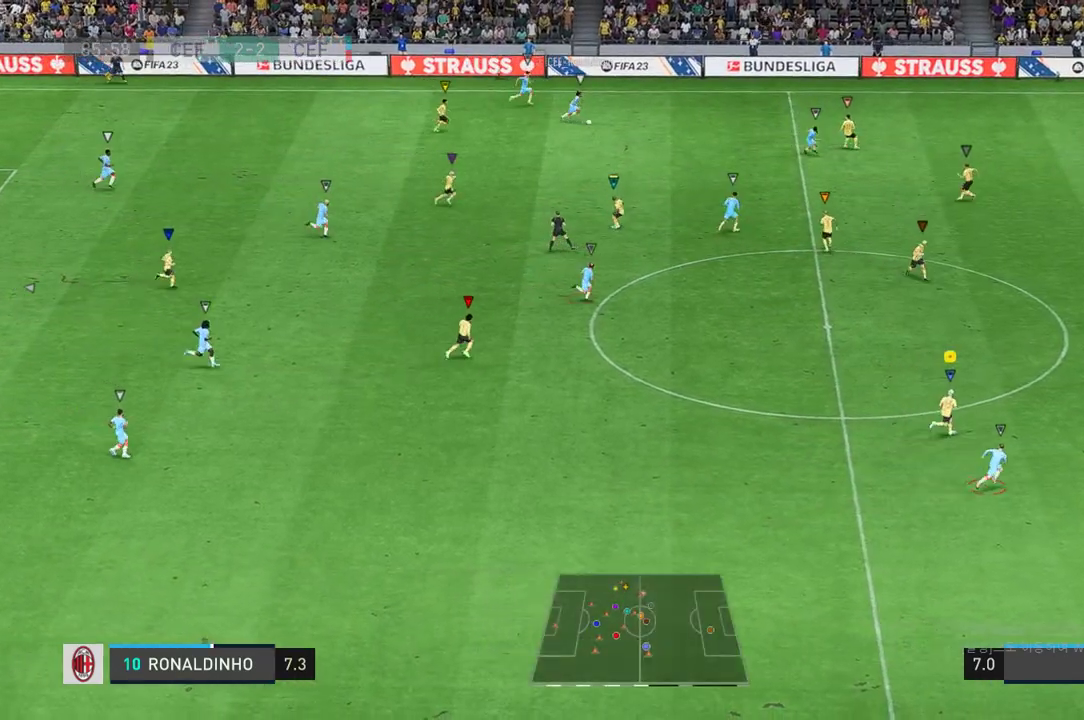
{"buttons": [], "left_stick": "up-right", "right_stick": "center", "events": []}
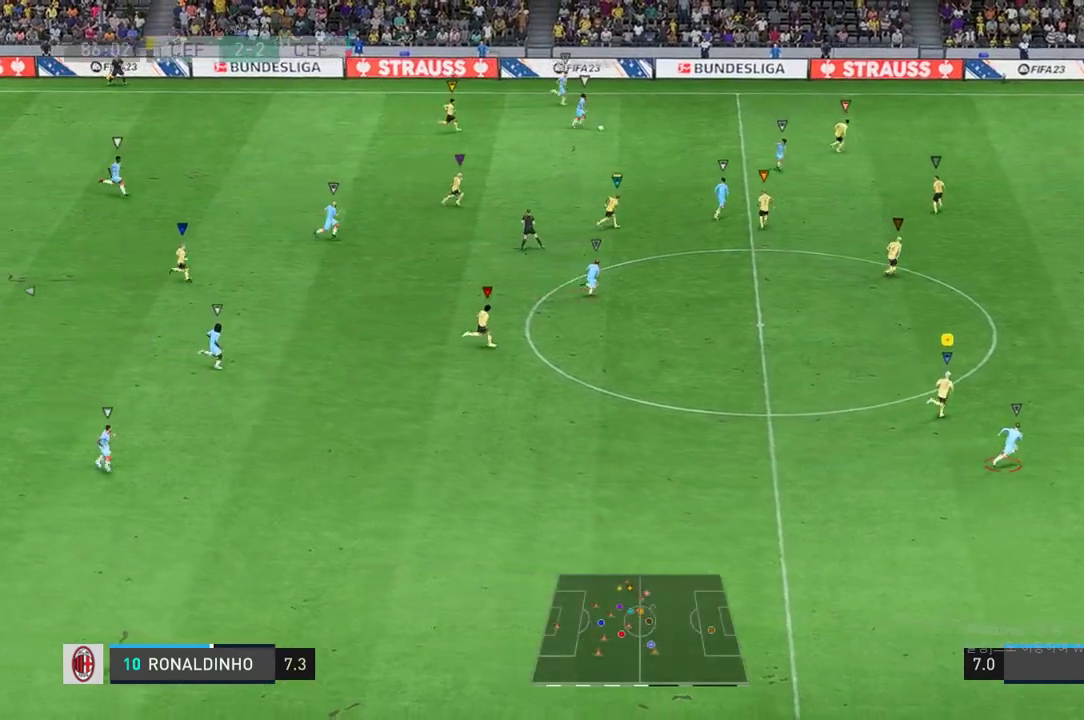
{"buttons": [], "left_stick": "up-right", "right_stick": "center", "events": []}
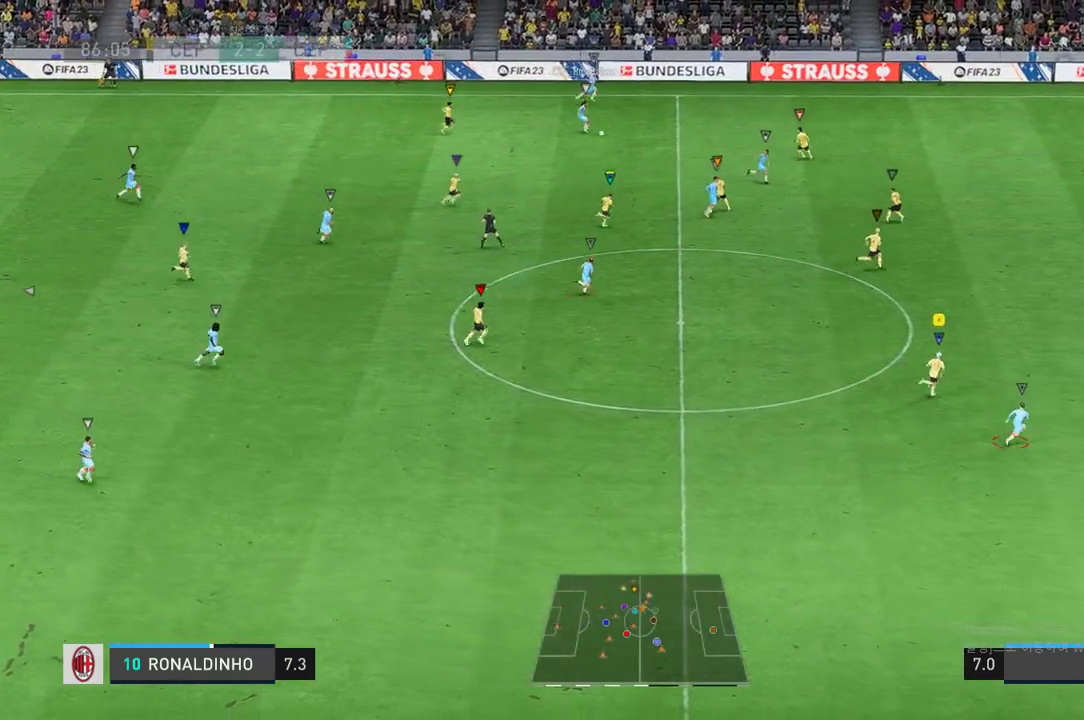
{"buttons": [], "left_stick": "right", "right_stick": "center", "events": [[33, "left_stick", "right"]]}
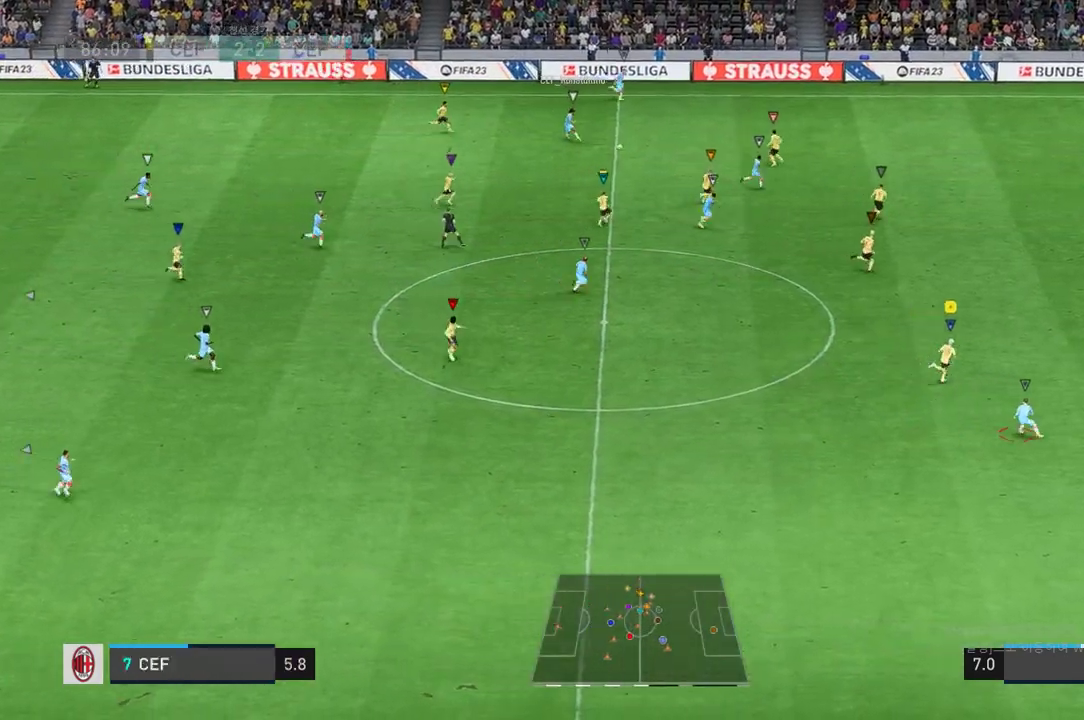
{"buttons": ["L2"], "left_stick": "right", "right_stick": "center", "events": [[67, "left_stick", "center"], [400, "L2", "down"], [400, "left_stick", "right"]]}
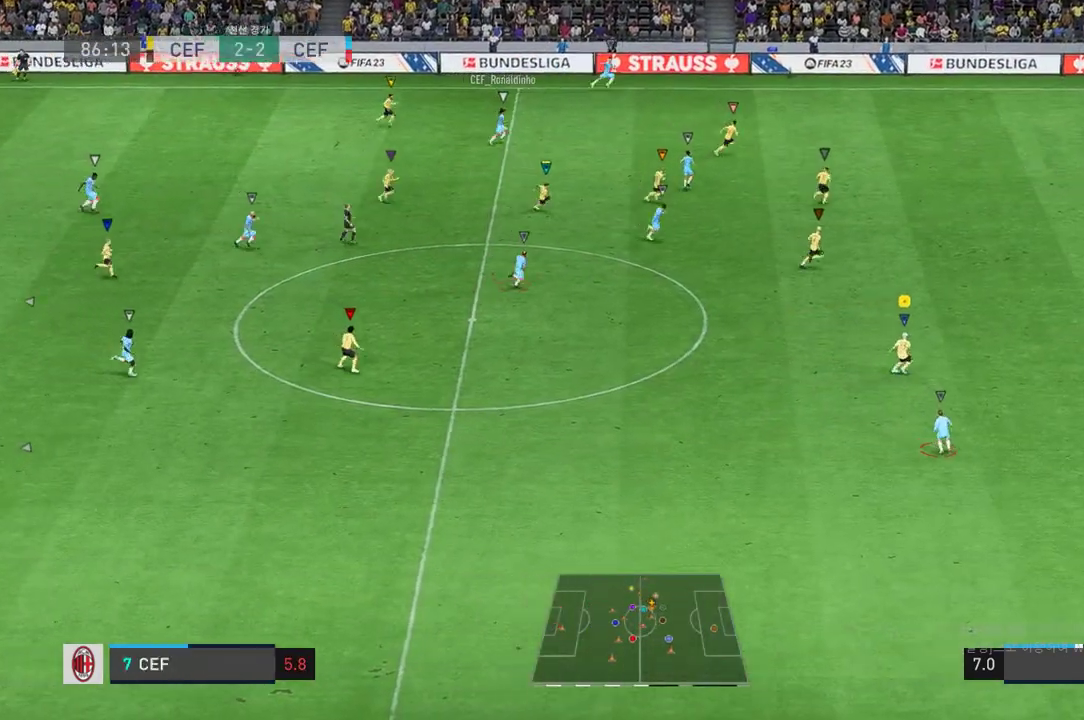
{"buttons": ["L2"], "left_stick": "right", "right_stick": "center", "events": [[183, "left_stick", "center"], [483, "left_stick", "right"]]}
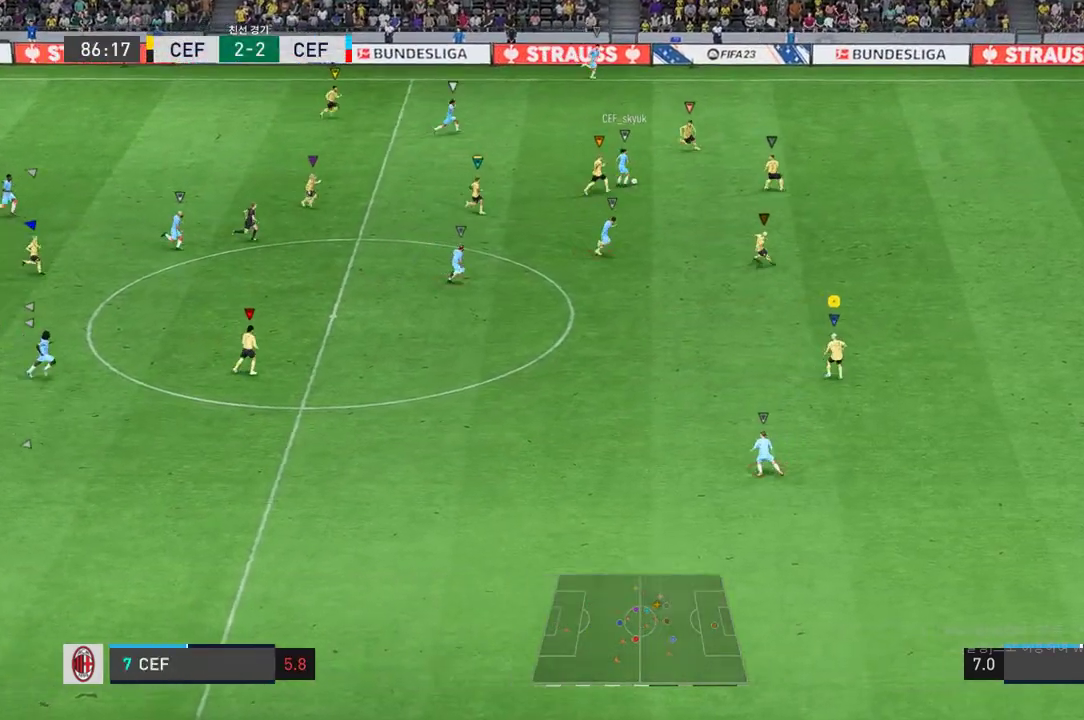
{"buttons": ["L2"], "left_stick": "right", "right_stick": "center", "events": []}
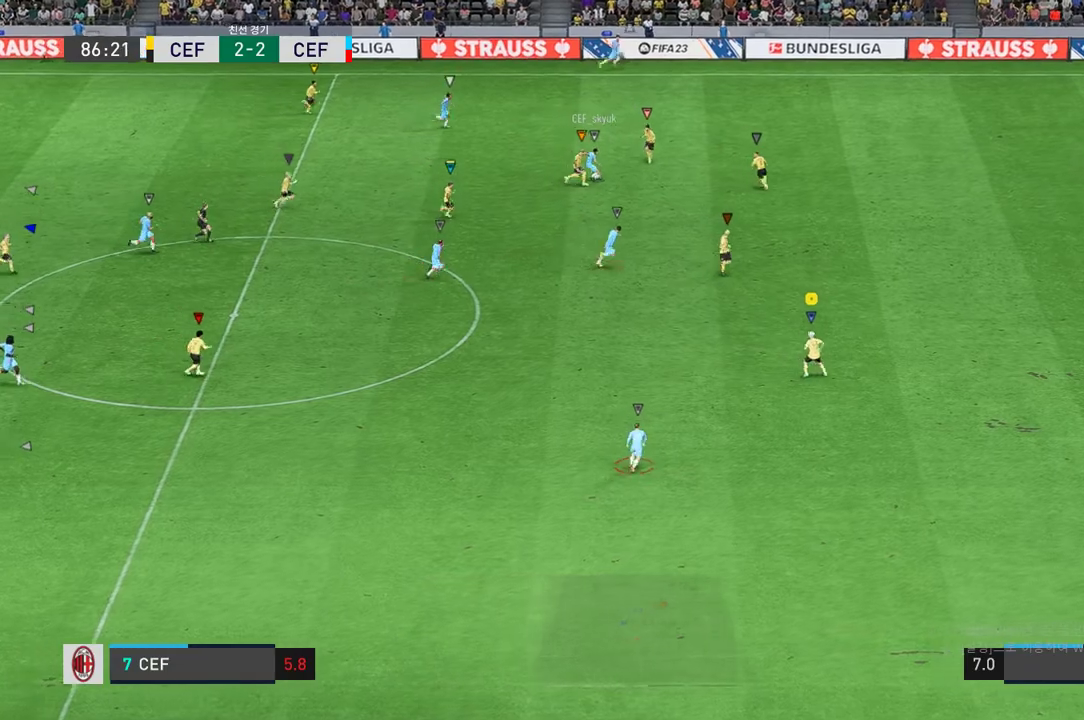
{"buttons": ["L2"], "left_stick": "center", "right_stick": "center", "events": [[33, "left_stick", "center"], [167, "left_stick", "up"], [283, "left_stick", "up-left"], [450, "left_stick", "center"]]}